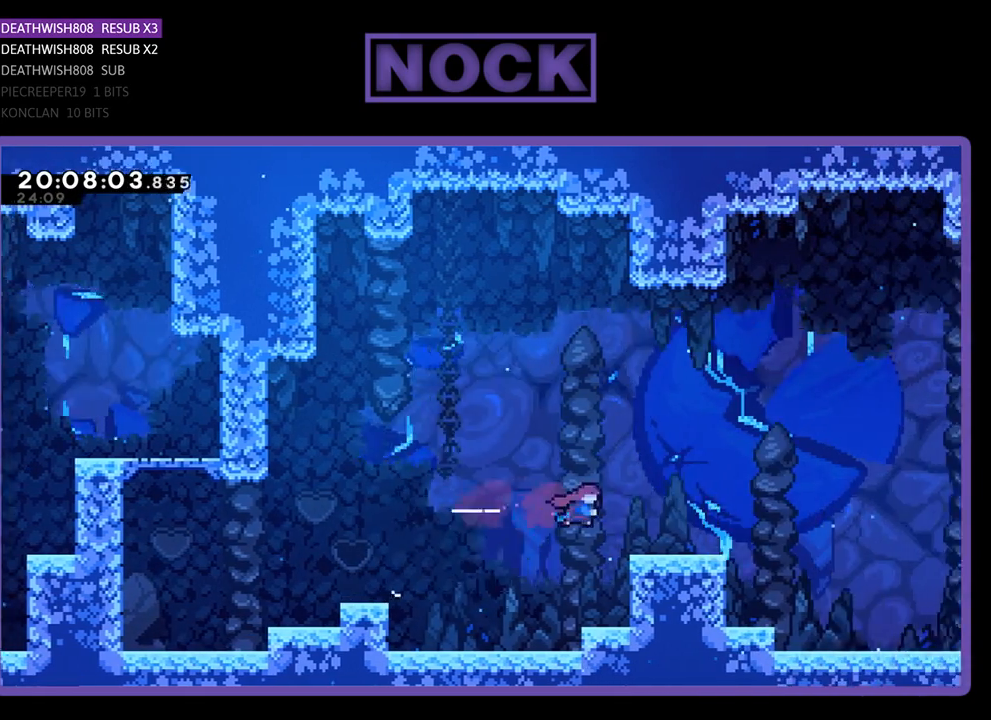
Gameplay with a controller (PlayStation layout); each line is a JSON object with the inputs held at the frame after it. "events" lists button and stick changes between this image and that frame as [ms after this image, input, new state], when the widget could be followed in between.
{"buttons": ["CROSS", "R2", "DPAD_RIGHT"], "left_stick": "center", "right_stick": "center", "events": [[133, "DPAD_UP", "down"], [300, "CROSS", "up"], [333, "CIRCLE", "up"], [433, "CROSS", "down"], [433, "DPAD_UP", "up"]]}
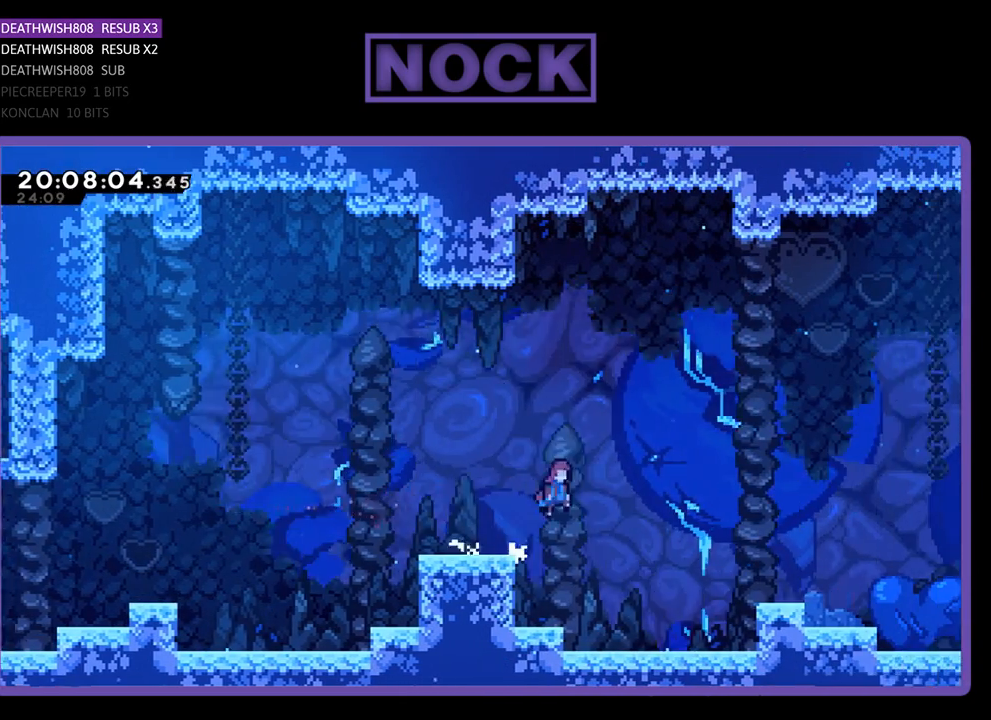
{"buttons": ["CROSS", "CIRCLE", "R2", "DPAD_RIGHT"], "left_stick": "center", "right_stick": "center", "events": [[233, "CIRCLE", "down"]]}
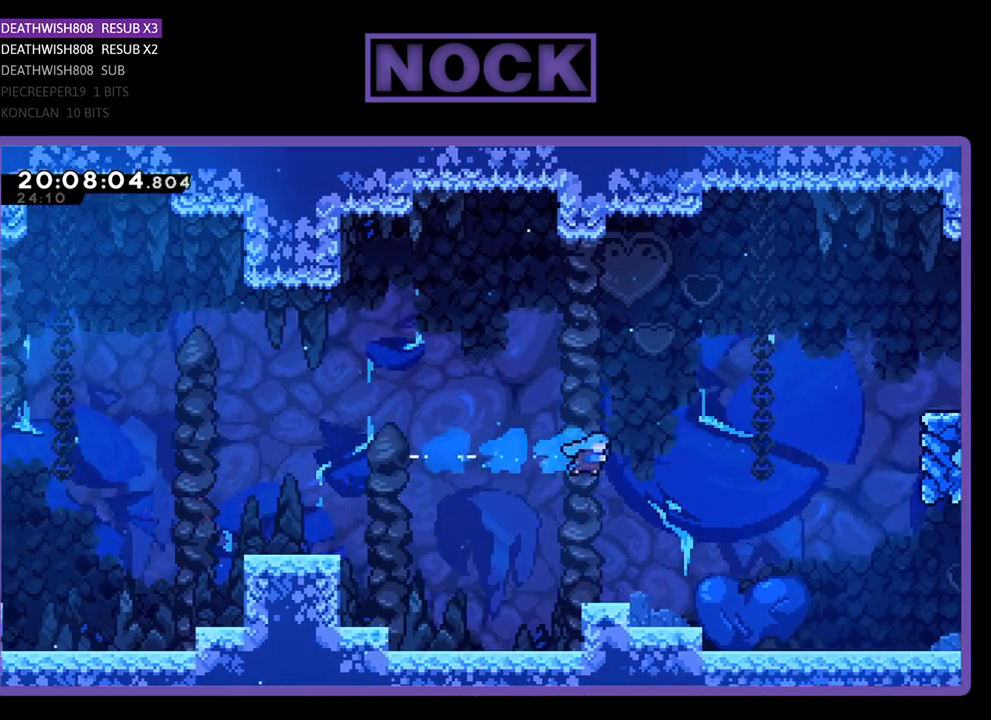
{"buttons": ["R2", "DPAD_RIGHT"], "left_stick": "center", "right_stick": "center", "events": [[67, "CIRCLE", "up"], [67, "CROSS", "up"]]}
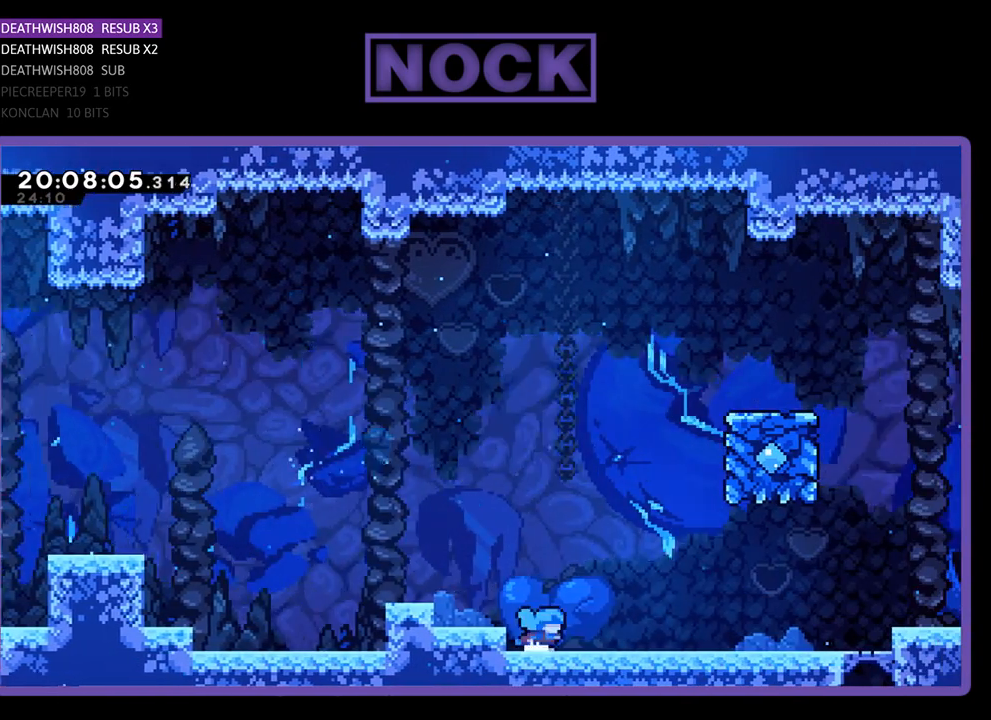
{"buttons": ["R2", "DPAD_RIGHT"], "left_stick": "center", "right_stick": "center", "events": [[133, "CROSS", "down"], [467, "CROSS", "up"]]}
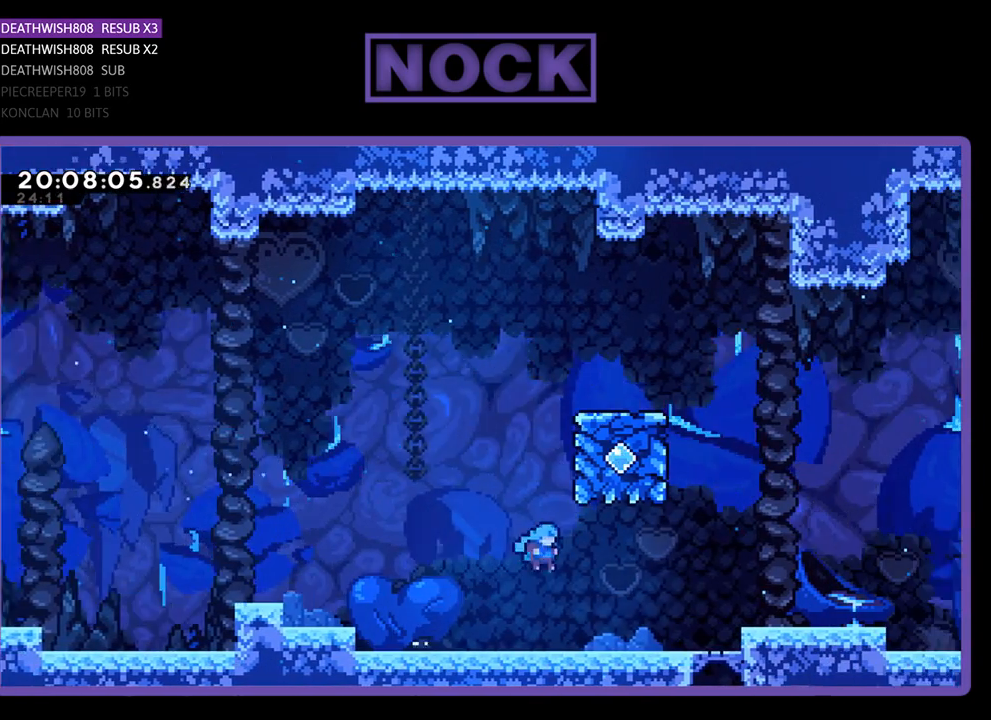
{"buttons": ["CROSS", "R2", "DPAD_RIGHT"], "left_stick": "center", "right_stick": "center", "events": [[367, "CROSS", "down"]]}
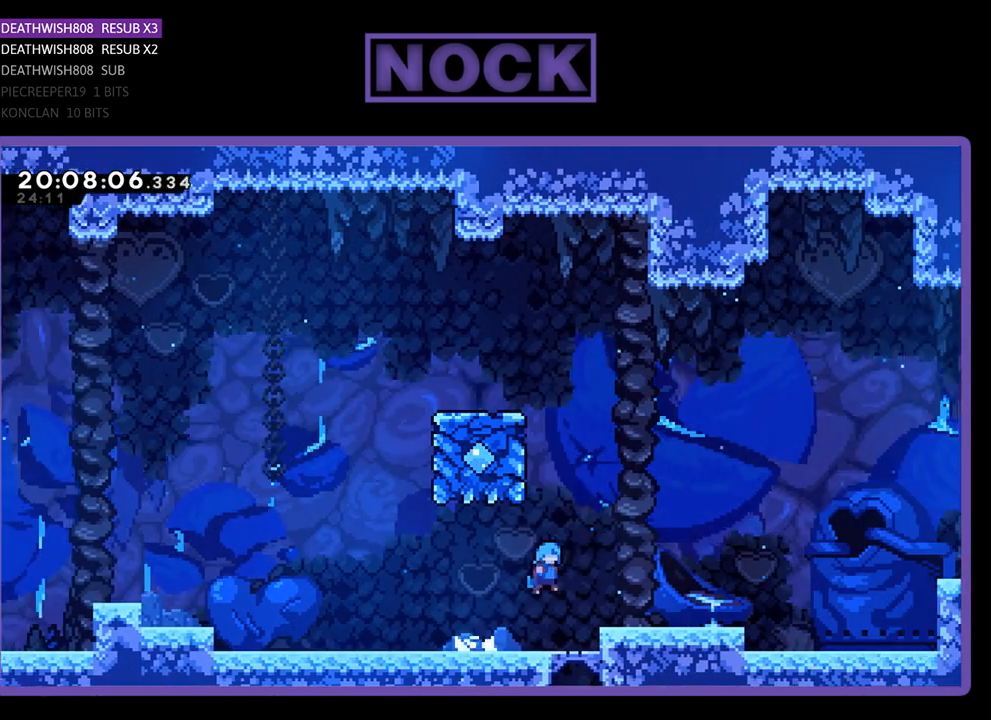
{"buttons": ["R2", "DPAD_RIGHT"], "left_stick": "center", "right_stick": "center", "events": [[333, "CROSS", "up"]]}
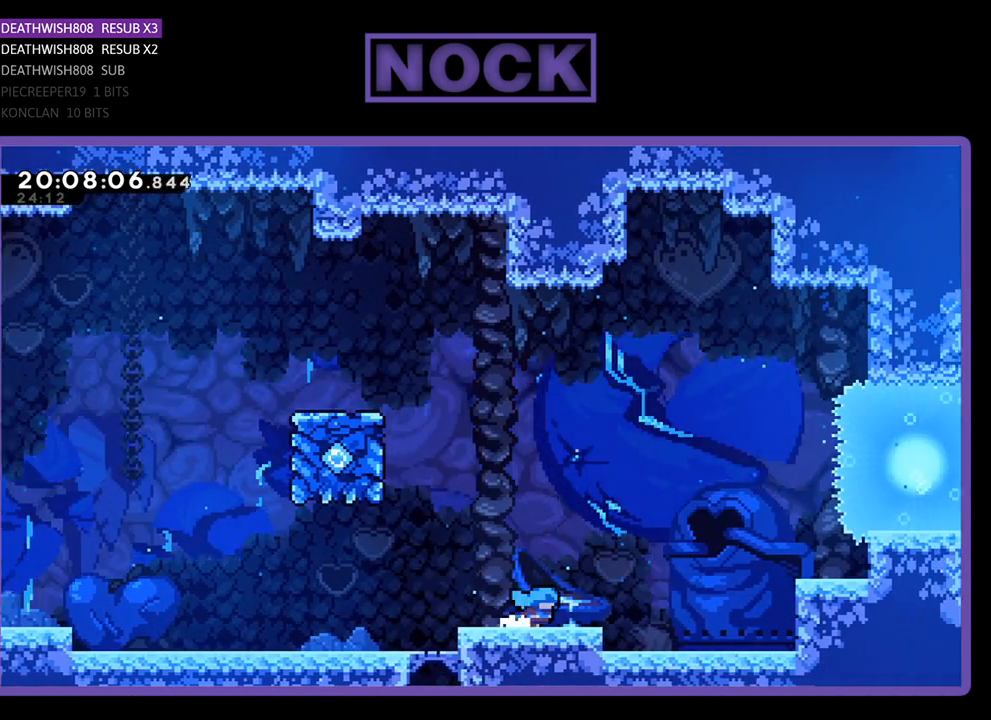
{"buttons": ["R2"], "left_stick": "center", "right_stick": "center", "events": [[133, "DPAD_RIGHT", "up"]]}
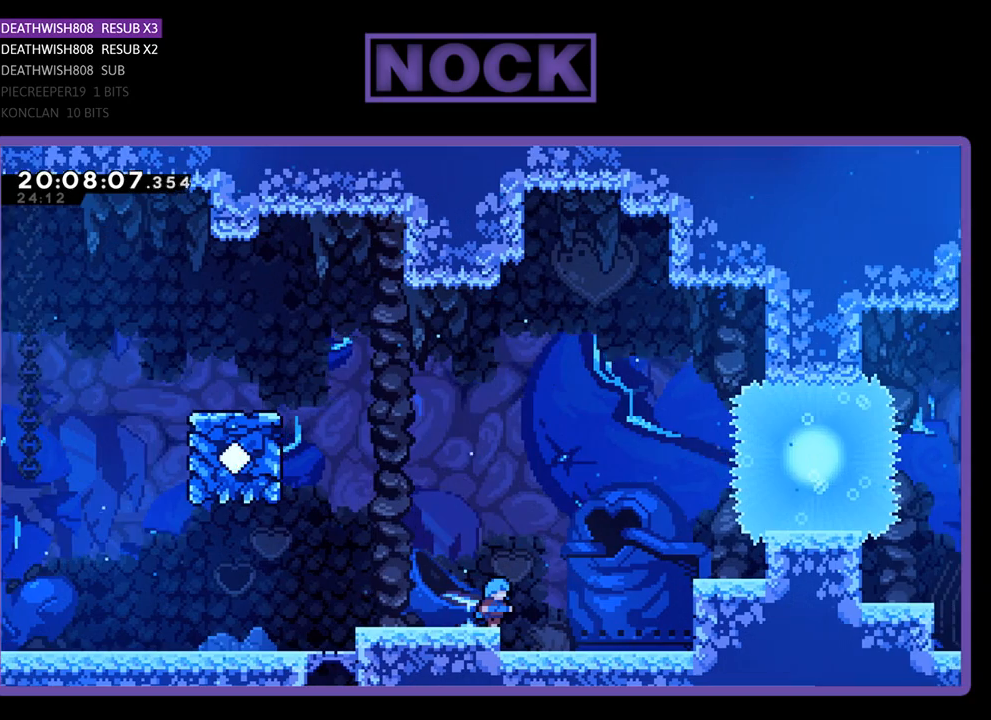
{"buttons": ["R2", "DPAD_UP", "DPAD_LEFT"], "left_stick": "center", "right_stick": "center", "events": [[333, "DPAD_LEFT", "down"], [500, "DPAD_UP", "down"]]}
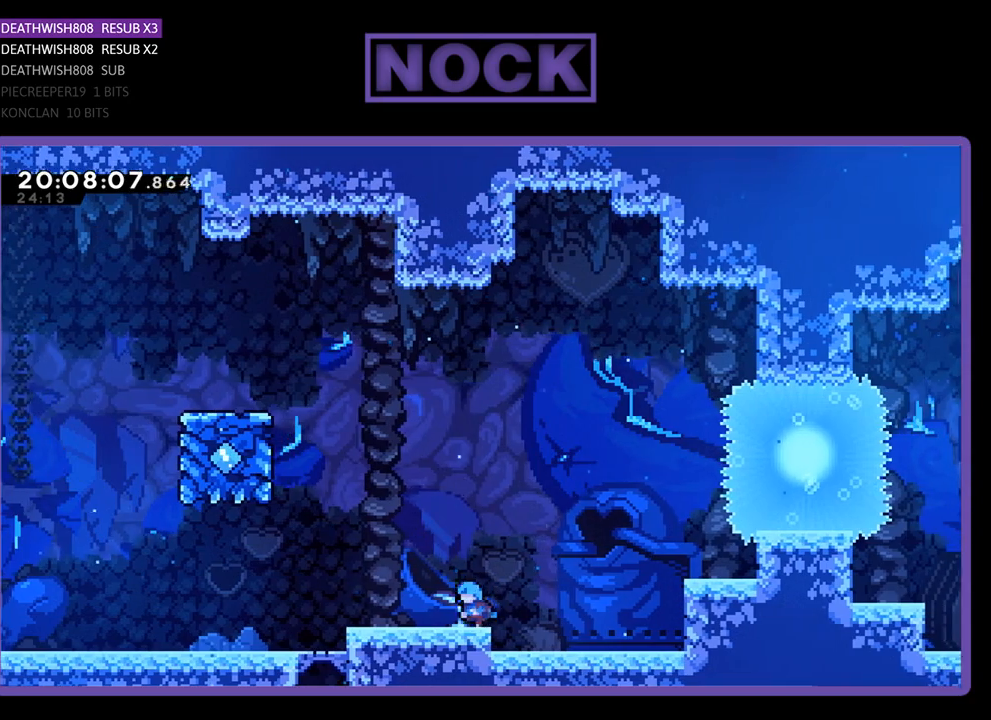
{"buttons": ["CROSS", "R2", "DPAD_UP", "DPAD_LEFT"], "left_stick": "center", "right_stick": "center", "events": [[300, "CROSS", "down"]]}
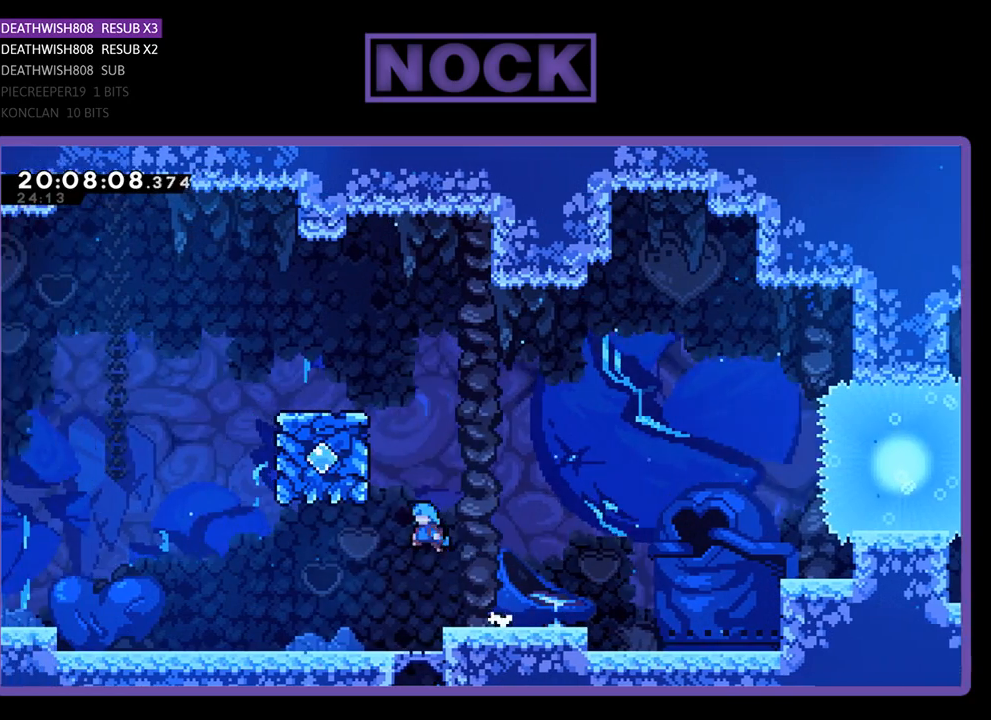
{"buttons": ["R2"], "left_stick": "center", "right_stick": "center", "events": [[400, "DPAD_LEFT", "up"], [433, "CROSS", "up"], [467, "DPAD_UP", "up"]]}
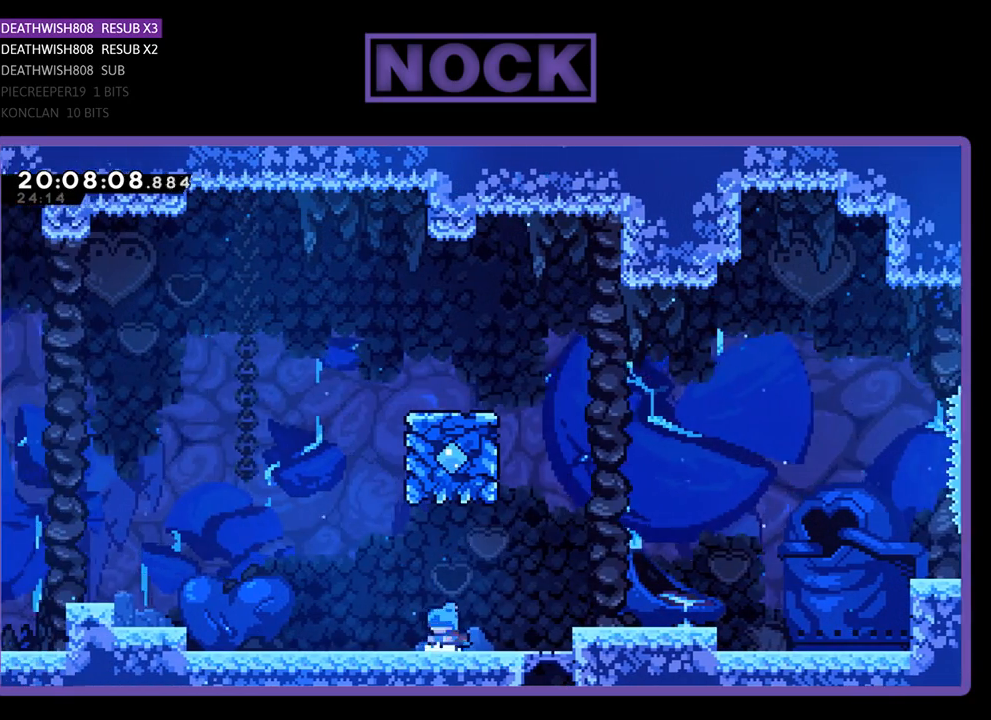
{"buttons": ["CROSS", "R2", "DPAD_RIGHT"], "left_stick": "center", "right_stick": "center", "events": [[133, "DPAD_RIGHT", "down"], [333, "CROSS", "down"]]}
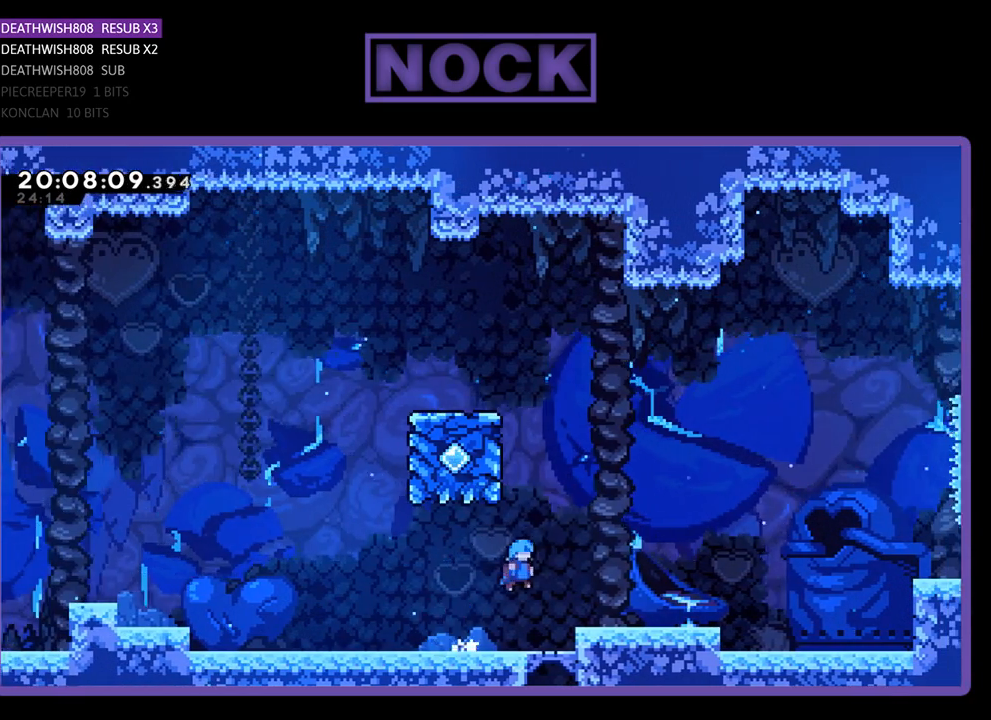
{"buttons": ["R2"], "left_stick": "center", "right_stick": "center", "events": [[367, "CROSS", "up"], [400, "DPAD_RIGHT", "up"]]}
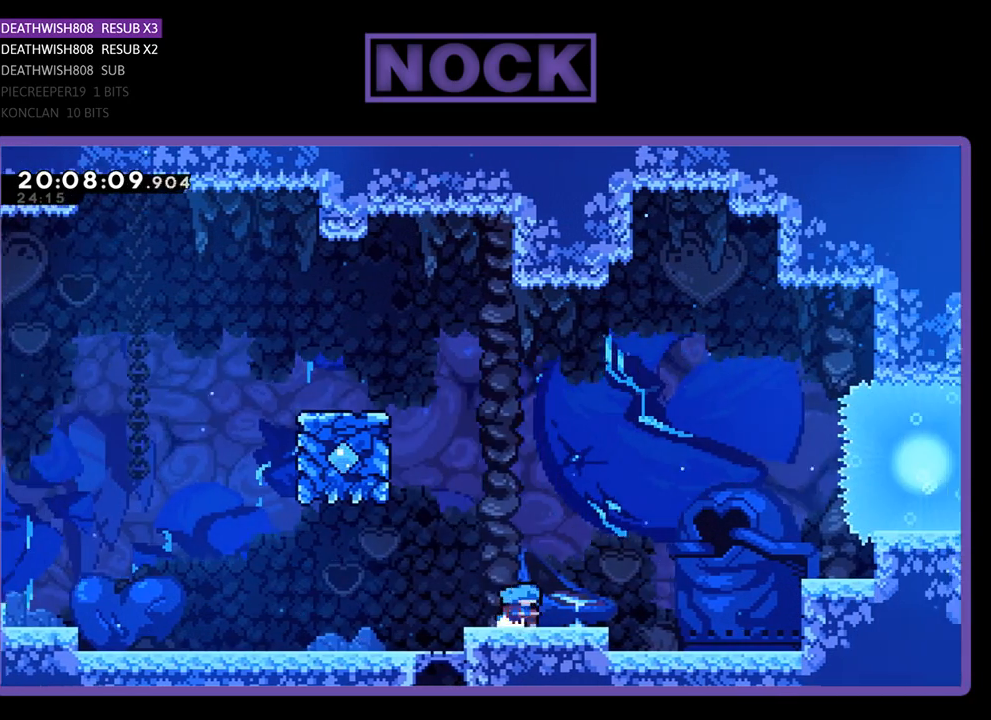
{"buttons": ["CIRCLE", "R2", "DPAD_UP", "DPAD_LEFT"], "left_stick": "center", "right_stick": "center", "events": [[133, "CROSS", "down"], [133, "DPAD_LEFT", "down"], [133, "DPAD_UP", "down"], [300, "CROSS", "up"], [367, "CIRCLE", "down"]]}
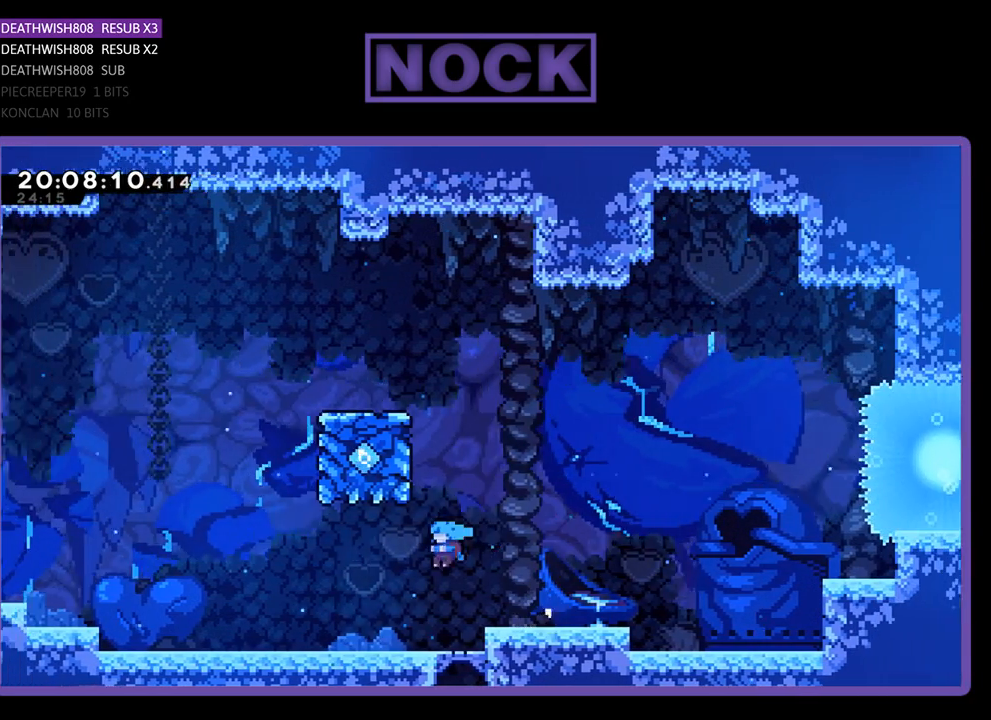
{"buttons": ["R2", "DPAD_RIGHT"], "left_stick": "center", "right_stick": "center", "events": [[233, "CIRCLE", "up"], [333, "DPAD_LEFT", "up"], [367, "DPAD_UP", "up"], [500, "DPAD_RIGHT", "down"]]}
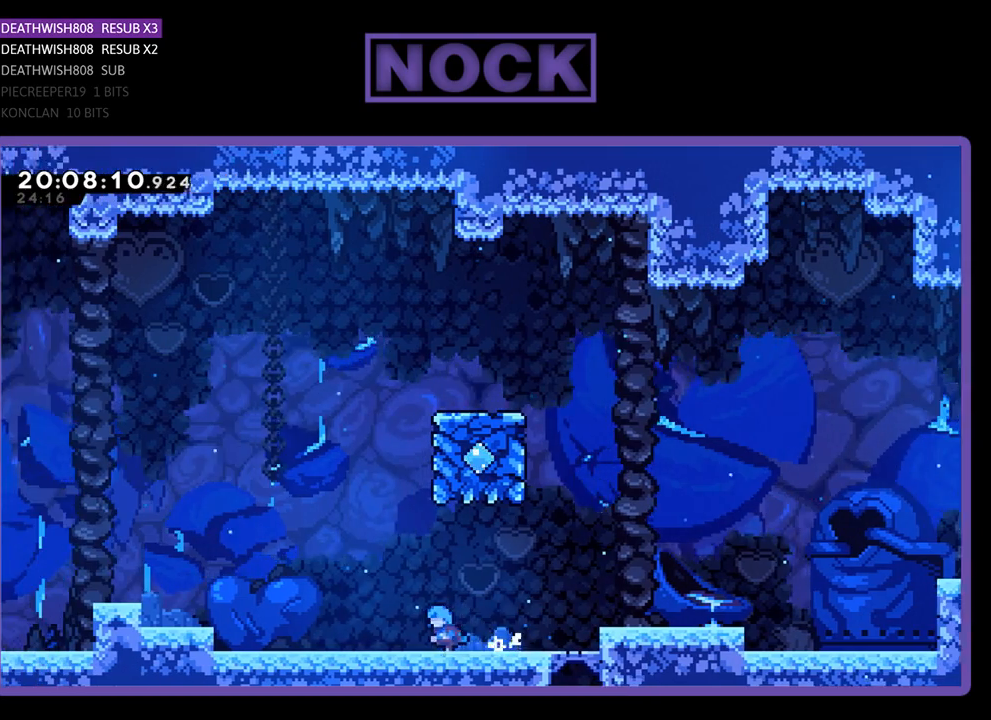
{"buttons": ["R2", "DPAD_RIGHT"], "left_stick": "center", "right_stick": "center", "events": []}
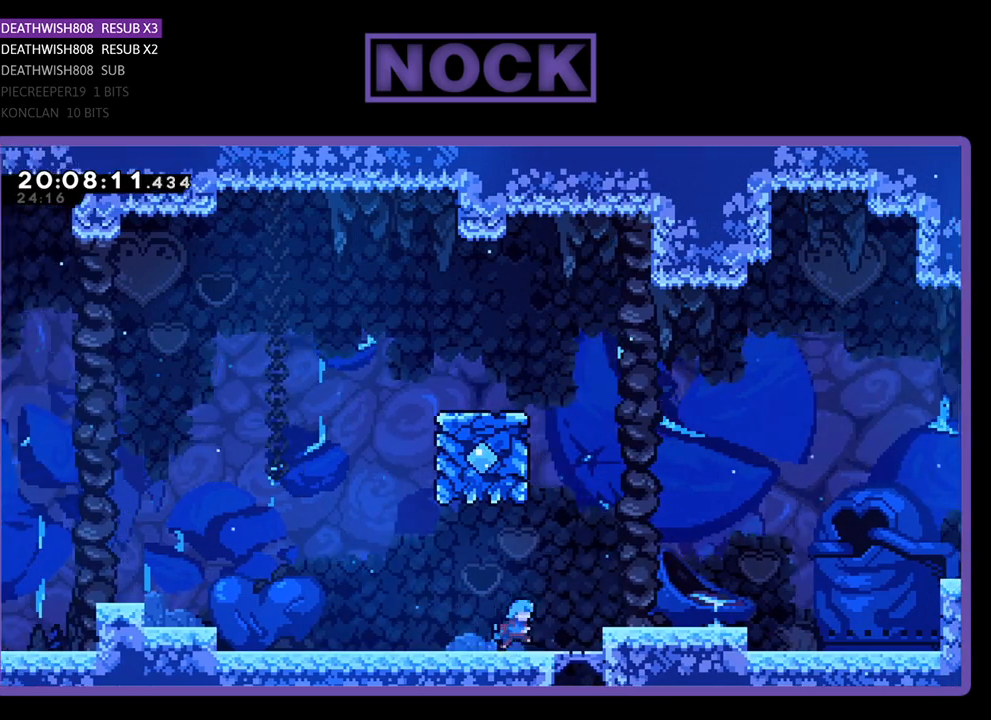
{"buttons": ["R2", "DPAD_RIGHT"], "left_stick": "center", "right_stick": "center", "events": [[167, "CROSS", "down"], [500, "CROSS", "up"]]}
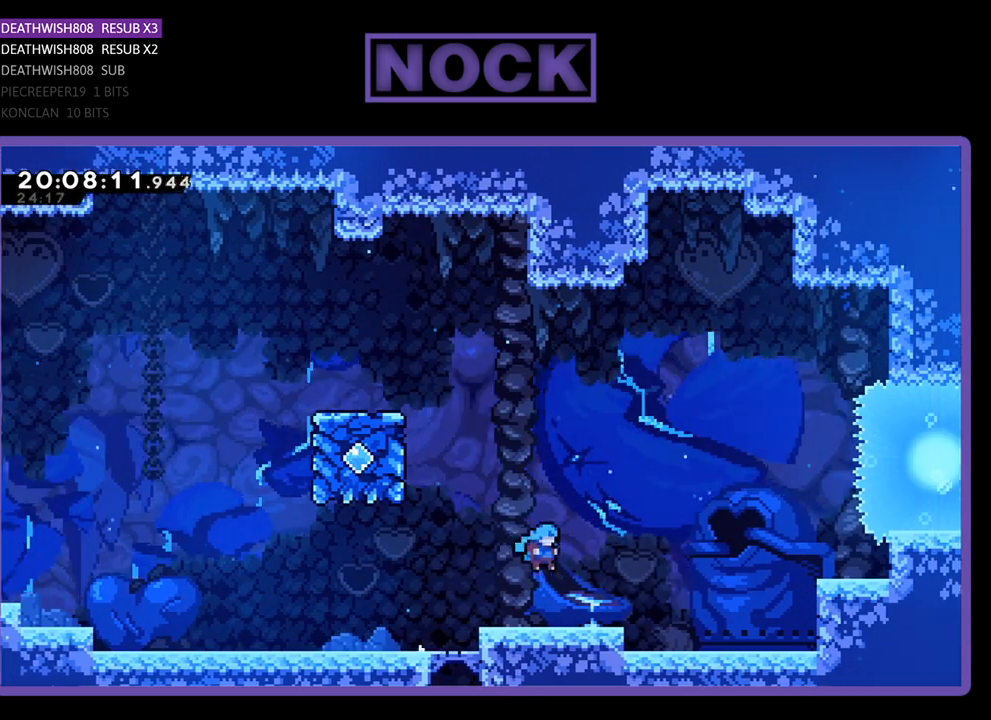
{"buttons": ["CROSS", "R2", "DPAD_RIGHT"], "left_stick": "center", "right_stick": "center", "events": [[367, "CROSS", "down"]]}
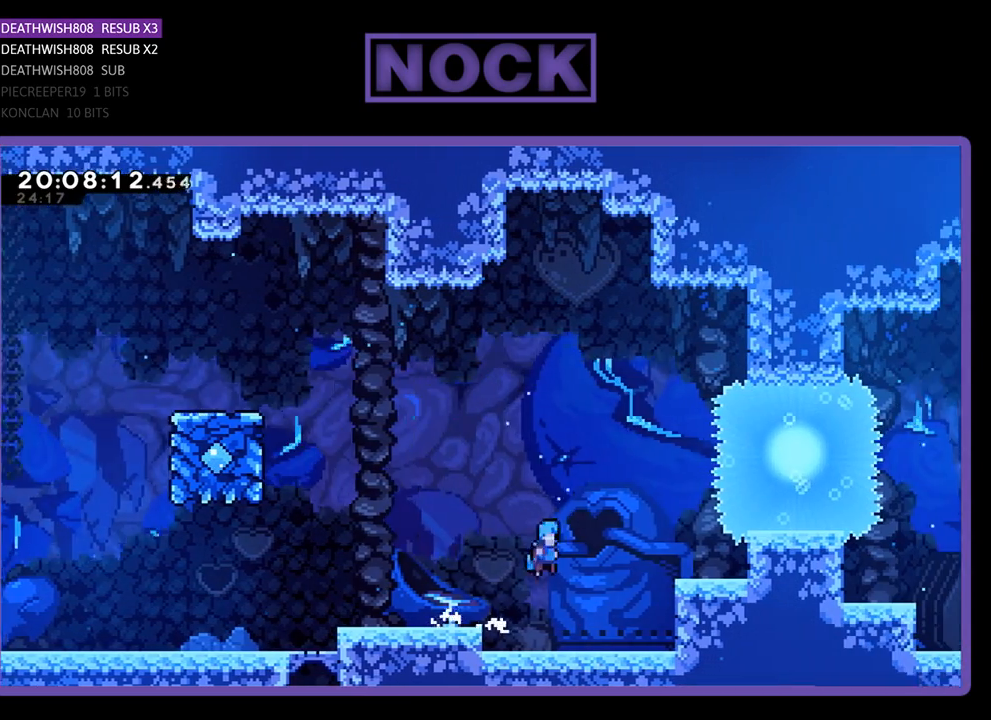
{"buttons": ["R2", "DPAD_RIGHT"], "left_stick": "center", "right_stick": "center", "events": [[500, "CROSS", "up"]]}
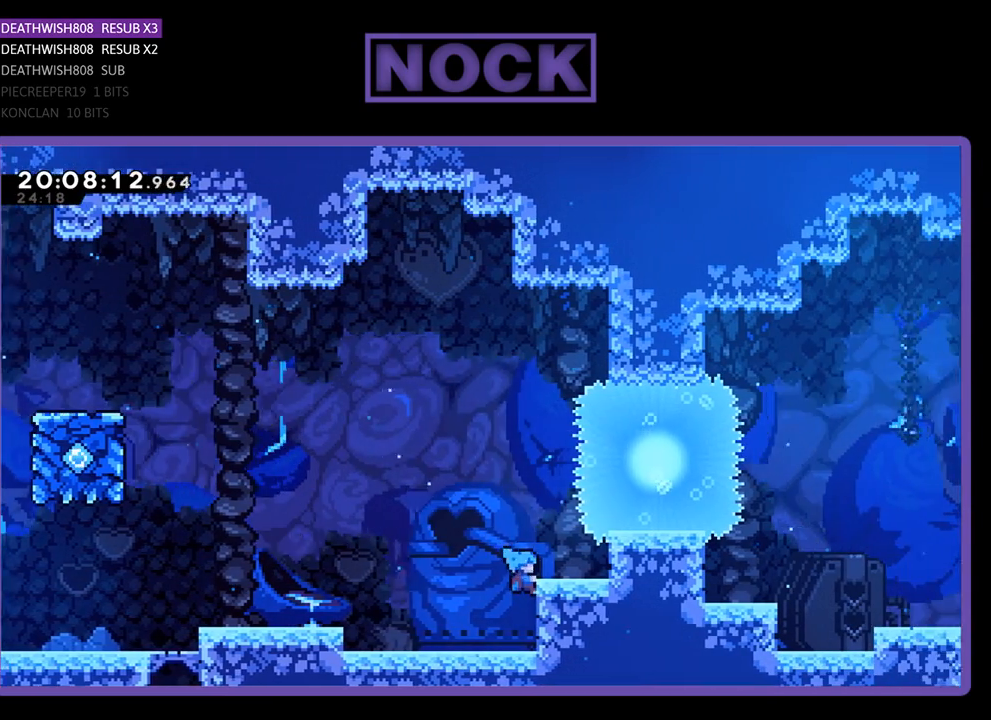
{"buttons": ["CROSS", "R2", "DPAD_RIGHT"], "left_stick": "center", "right_stick": "center", "events": [[100, "CROSS", "down"]]}
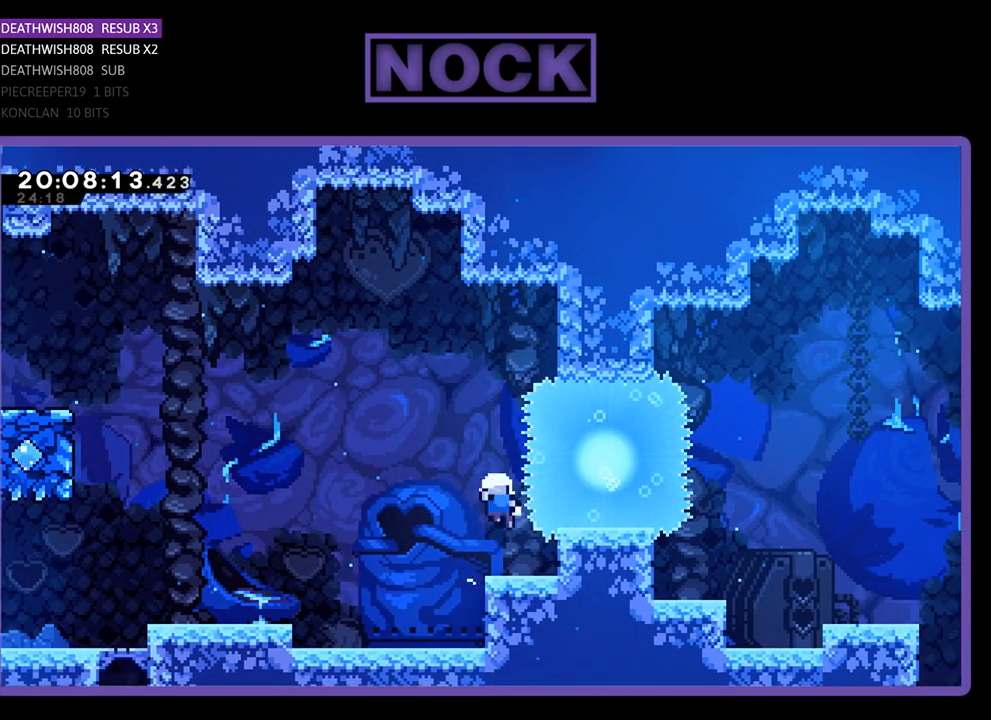
{"buttons": [], "left_stick": "center", "right_stick": "center", "events": [[67, "CROSS", "up"], [200, "DPAD_RIGHT", "up"], [333, "R2", "up"]]}
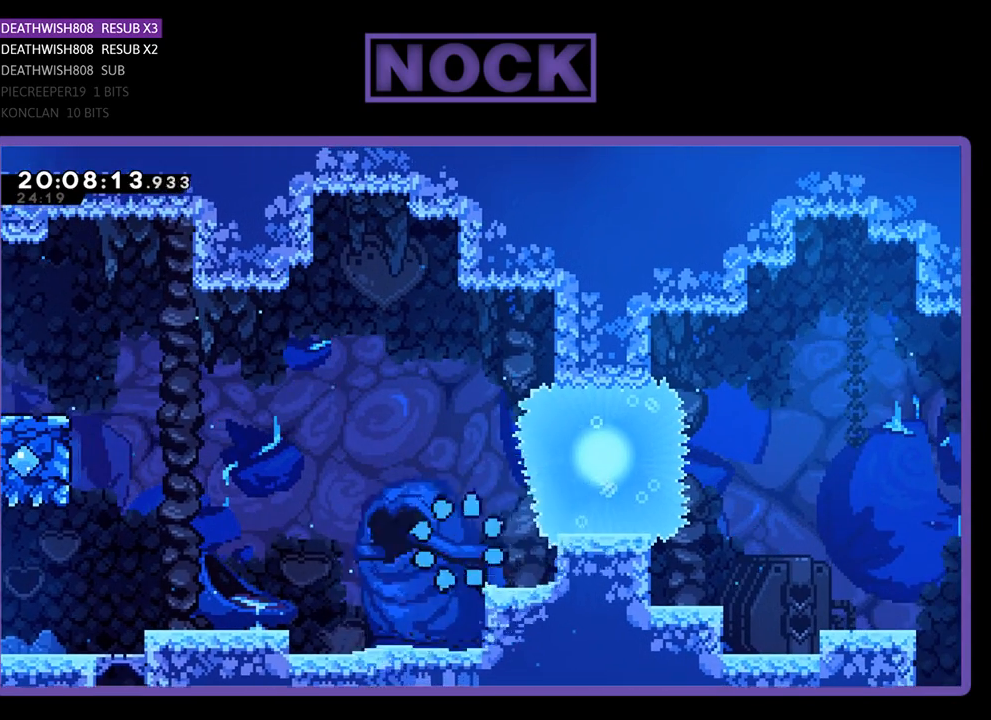
{"buttons": [], "left_stick": "center", "right_stick": "center", "events": []}
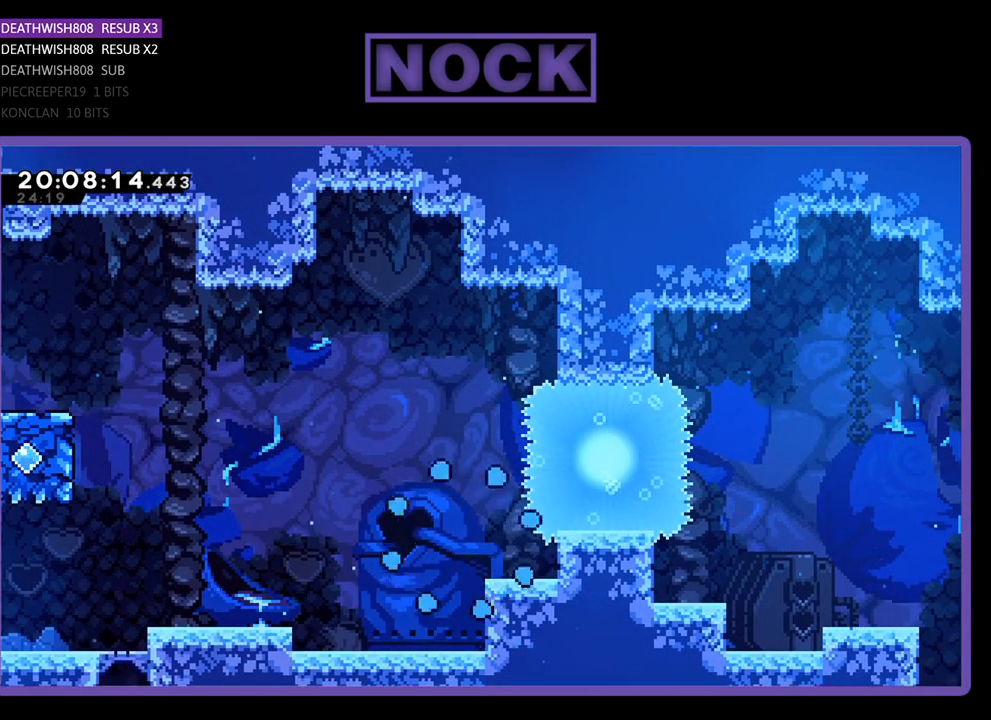
{"buttons": [], "left_stick": "center", "right_stick": "center", "events": []}
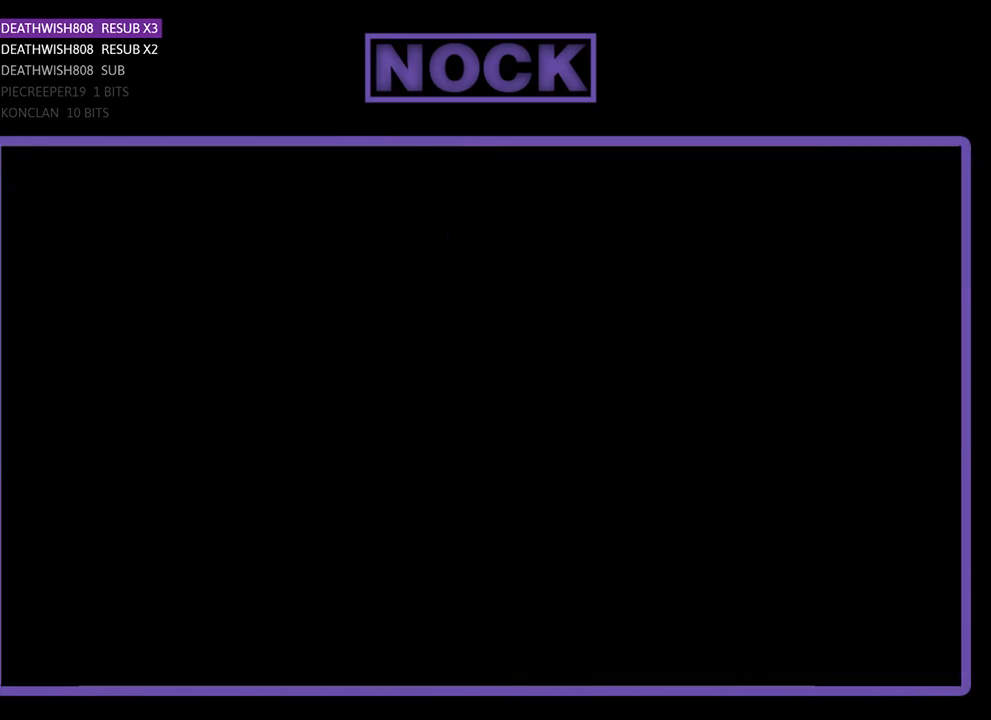
{"buttons": [], "left_stick": "center", "right_stick": "center", "events": []}
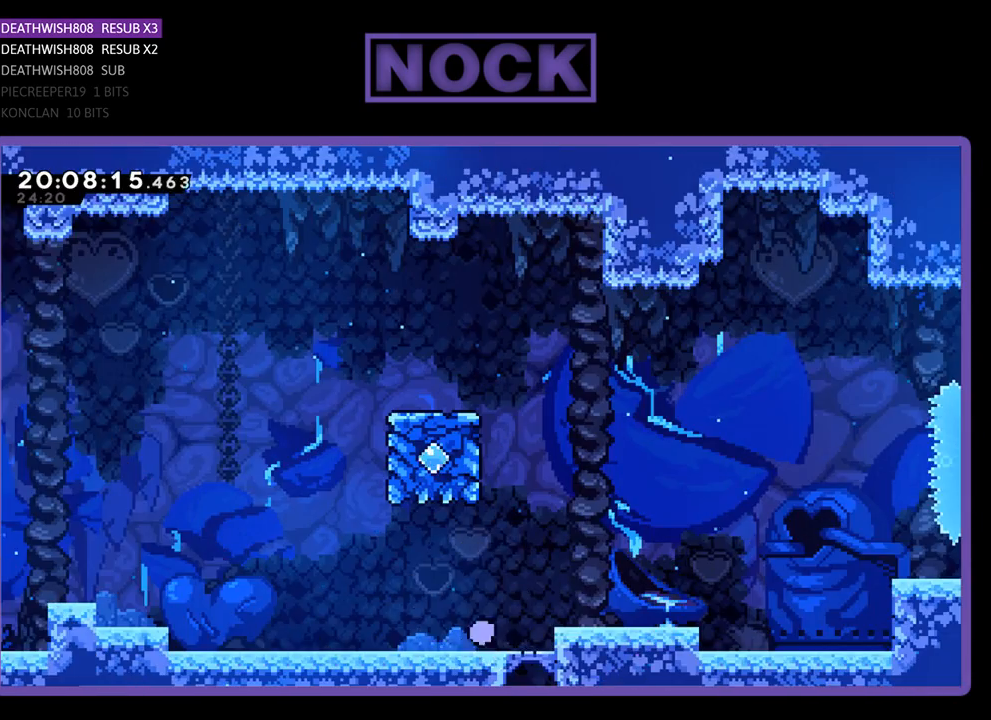
{"buttons": ["CROSS", "DPAD_RIGHT"], "left_stick": "center", "right_stick": "center", "events": [[467, "DPAD_RIGHT", "down"], [500, "CROSS", "down"]]}
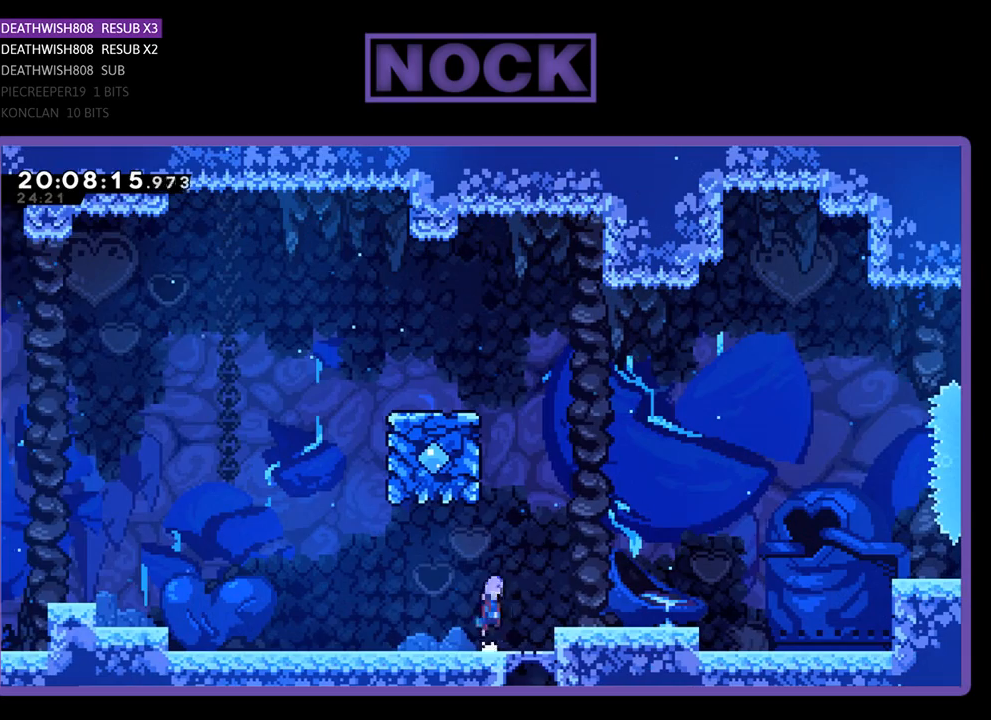
{"buttons": [], "left_stick": "center", "right_stick": "center", "events": [[133, "R2", "down"], [367, "DPAD_RIGHT", "up"], [367, "R2", "up"], [433, "CROSS", "up"]]}
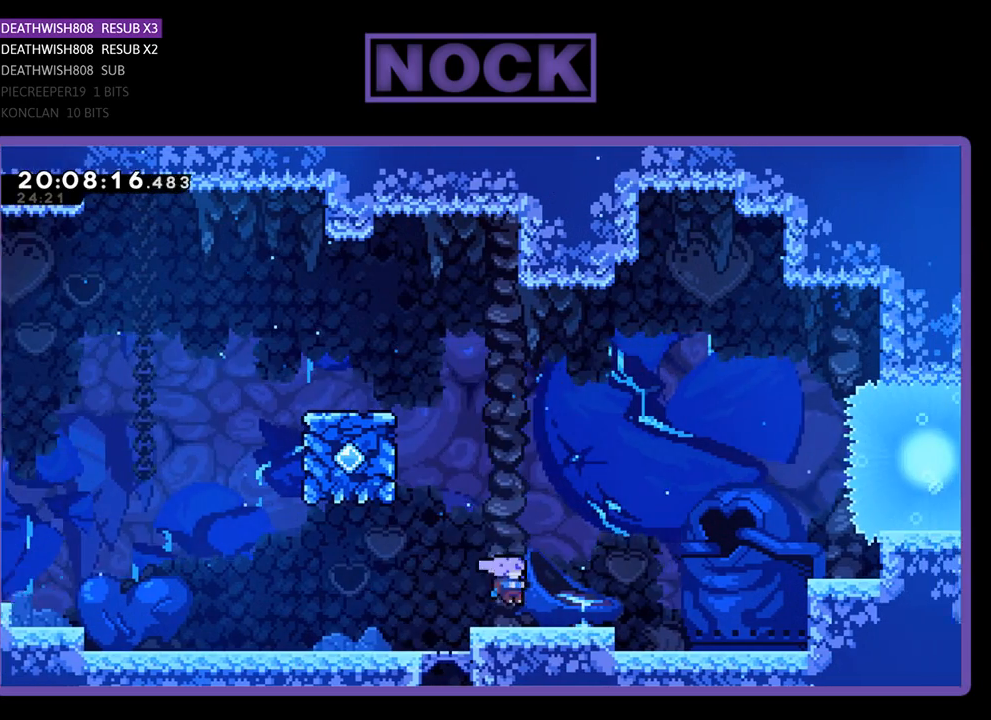
{"buttons": ["CROSS", "DPAD_UP", "DPAD_LEFT"], "left_stick": "center", "right_stick": "center", "events": [[367, "CROSS", "down"], [367, "DPAD_UP", "down"], [400, "DPAD_LEFT", "down"]]}
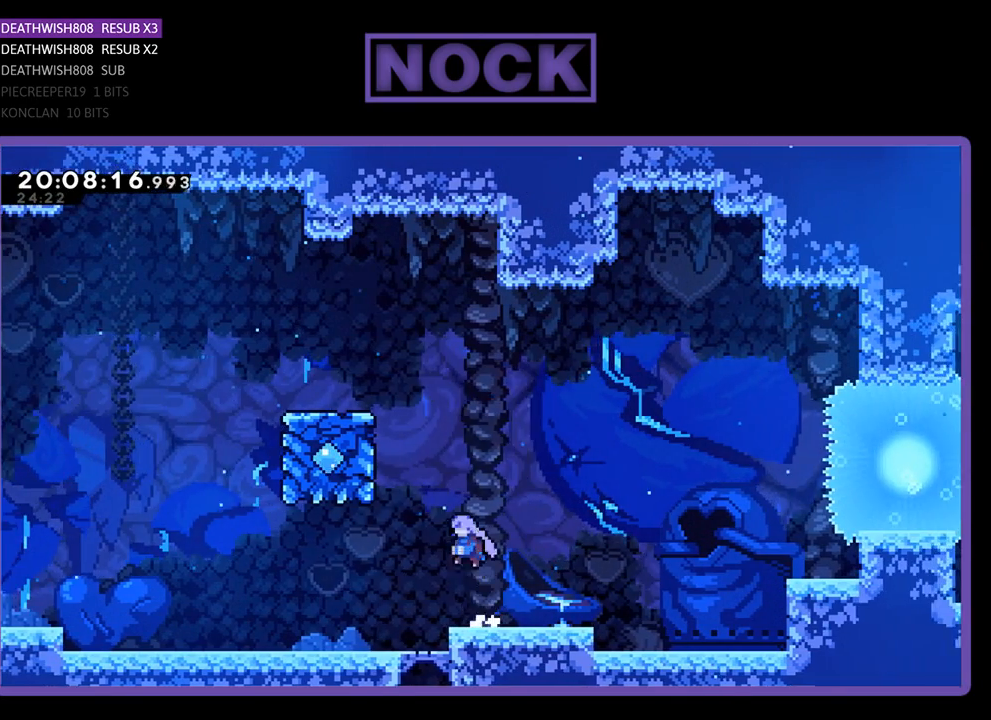
{"buttons": ["CIRCLE", "R2", "DPAD_UP", "DPAD_LEFT"], "left_stick": "center", "right_stick": "center", "events": [[67, "CIRCLE", "down"], [67, "CROSS", "up"], [133, "R2", "down"]]}
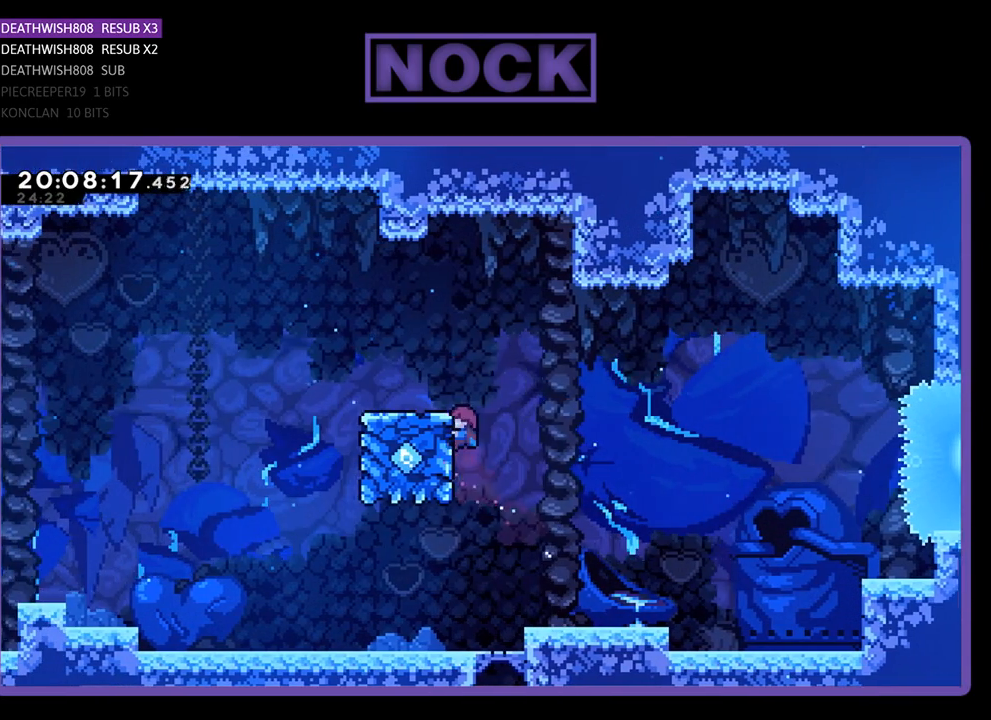
{"buttons": ["R2"], "left_stick": "center", "right_stick": "center", "events": [[33, "CIRCLE", "up"], [167, "CROSS", "down"], [333, "CROSS", "up"], [333, "DPAD_LEFT", "up"], [367, "DPAD_UP", "up"]]}
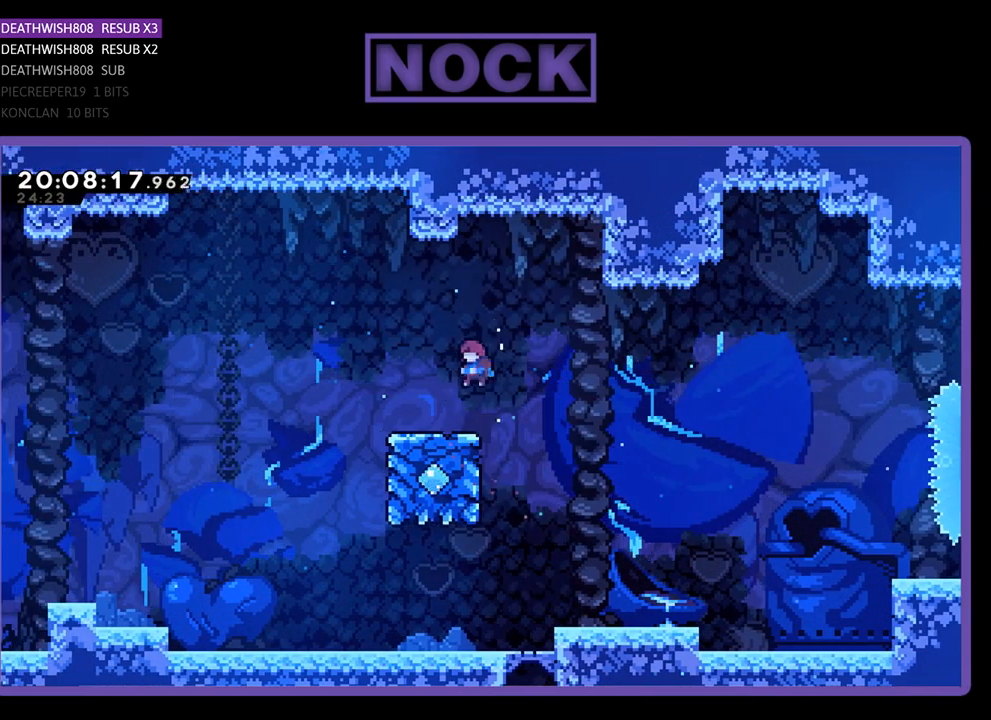
{"buttons": ["R2"], "left_stick": "center", "right_stick": "center", "events": [[200, "DPAD_LEFT", "down"], [367, "DPAD_LEFT", "up"]]}